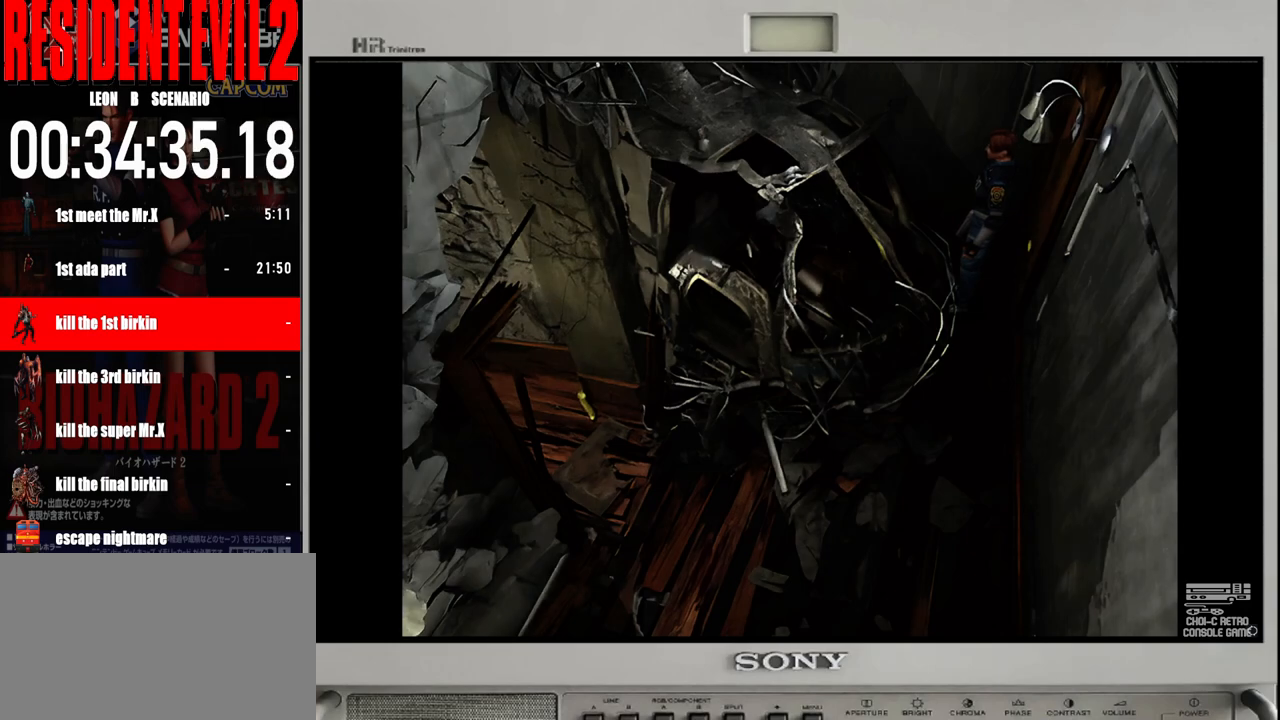
Gameplay with a controller (Nintendo layout); each line is a JSON object with the inputs held at the frame after it (dt_ms = milliseconds from this image to that frame). "events" lists button and stick changes between this image and that frame as [ms after this image, input, new state], when the widget could be followed in between. Not read: L2 L3 R2 R3 SELECT Z.
{"dt_ms": 500, "buttons": [], "left_stick": "up-left", "right_stick": "center", "events": [[50, "left_stick", "up"], [300, "left_stick", "up-left"]]}
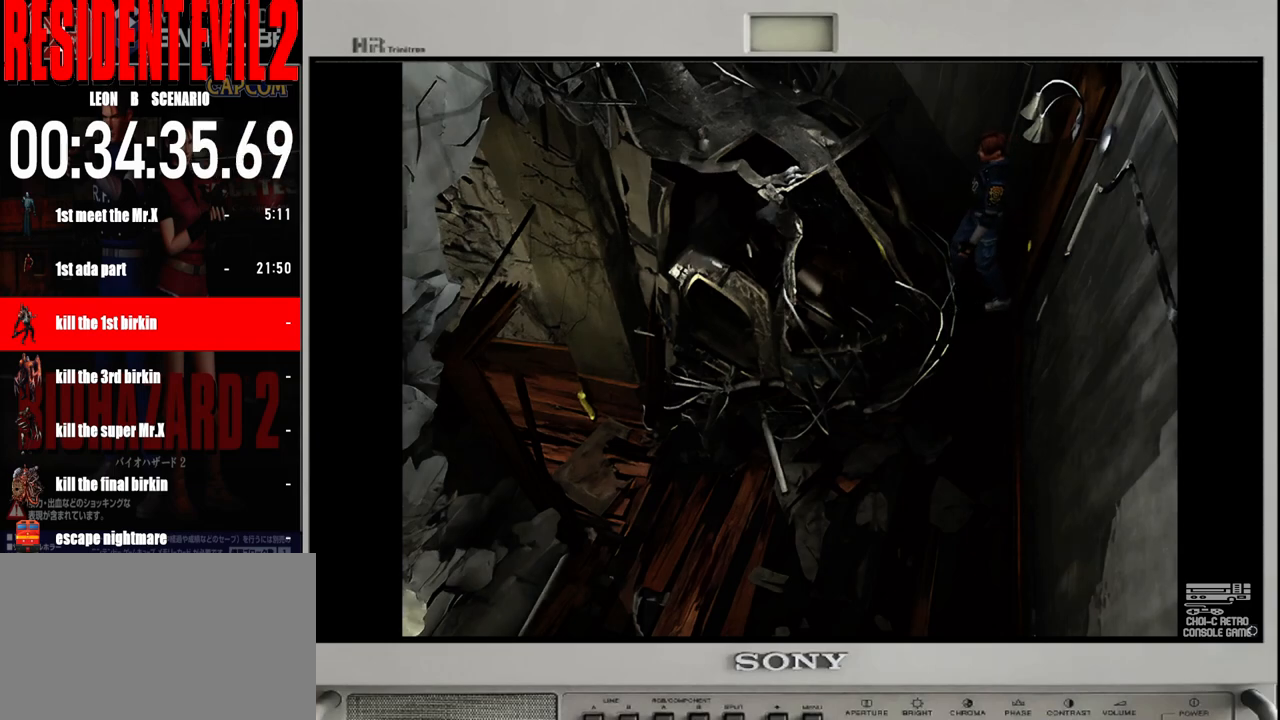
{"dt_ms": 500, "buttons": [], "left_stick": "up-left", "right_stick": "center", "events": []}
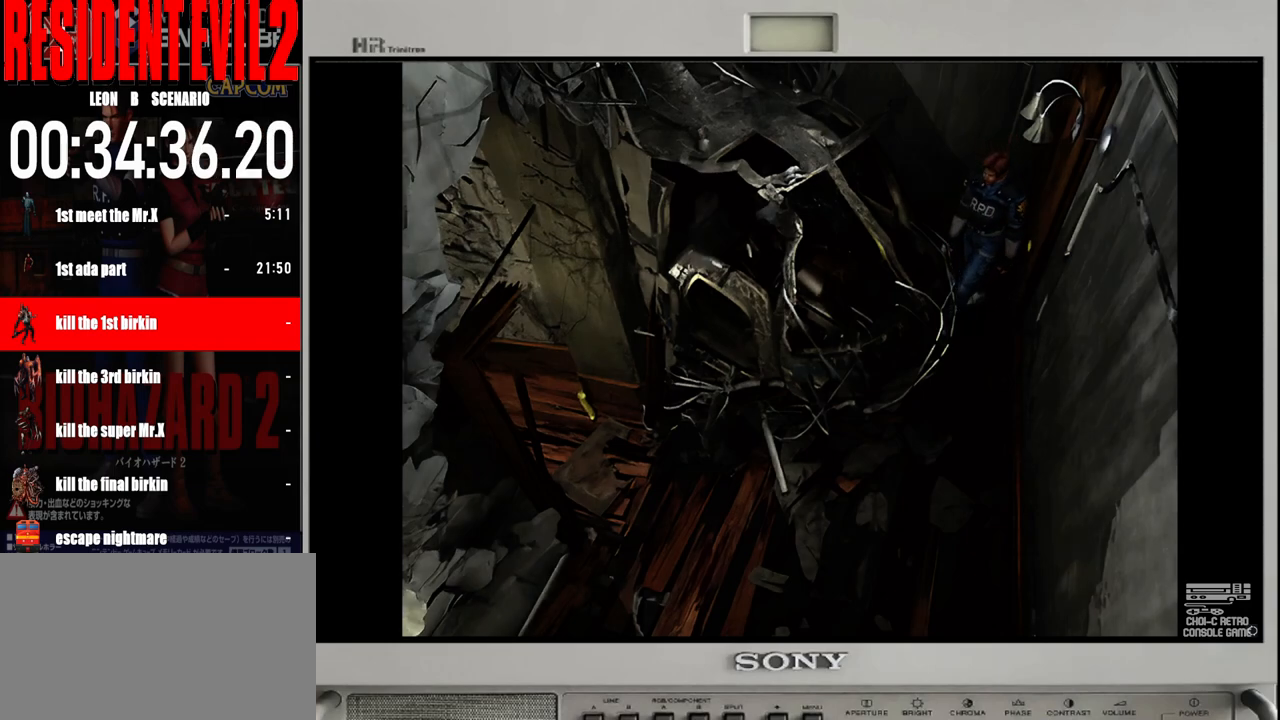
{"dt_ms": 500, "buttons": [], "left_stick": "up", "right_stick": "center", "events": [[183, "left_stick", "up"]]}
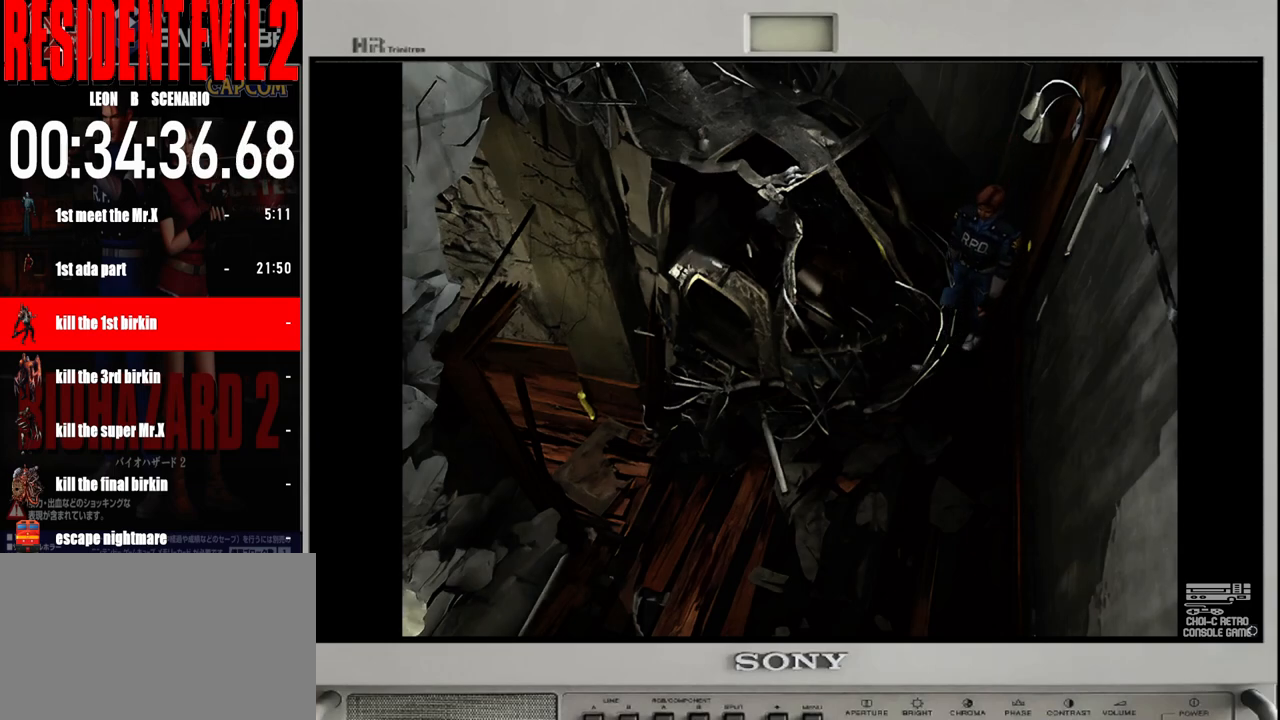
{"dt_ms": 500, "buttons": [], "left_stick": "up", "right_stick": "center", "events": [[100, "left_stick", "up-left"], [300, "left_stick", "up"]]}
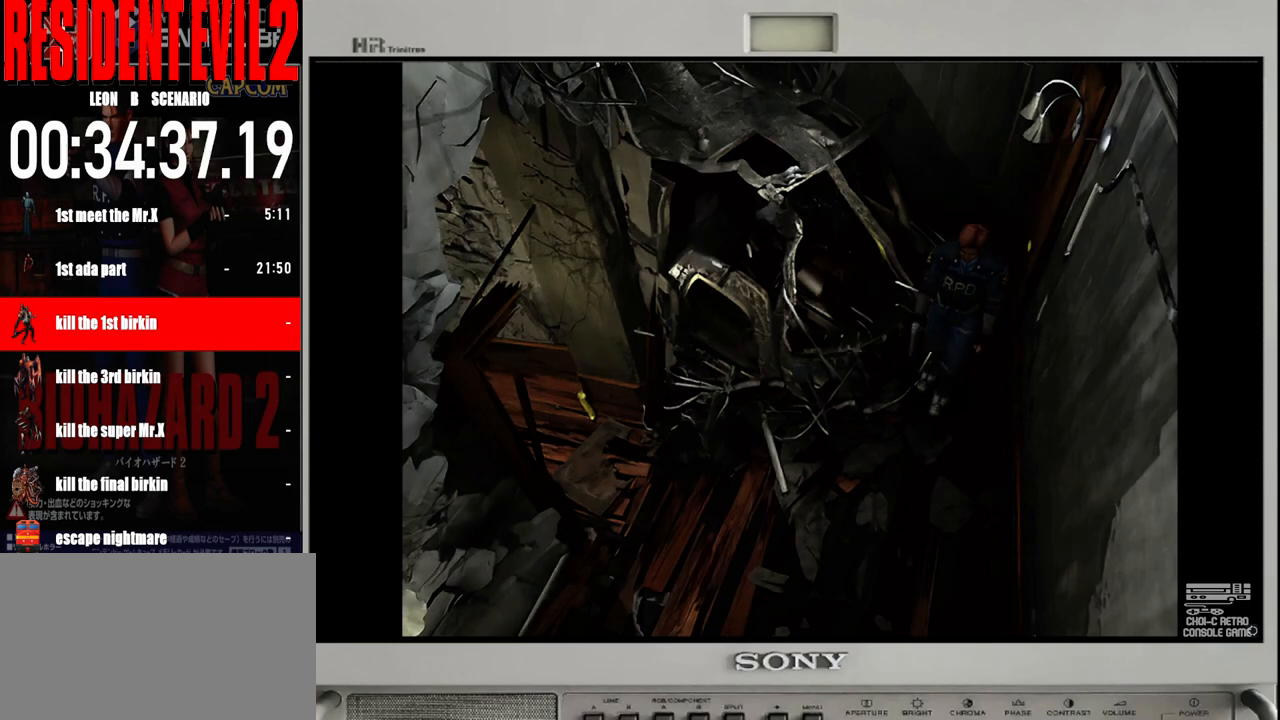
{"dt_ms": 500, "buttons": [], "left_stick": "up-right", "right_stick": "center", "events": [[283, "left_stick", "up-right"]]}
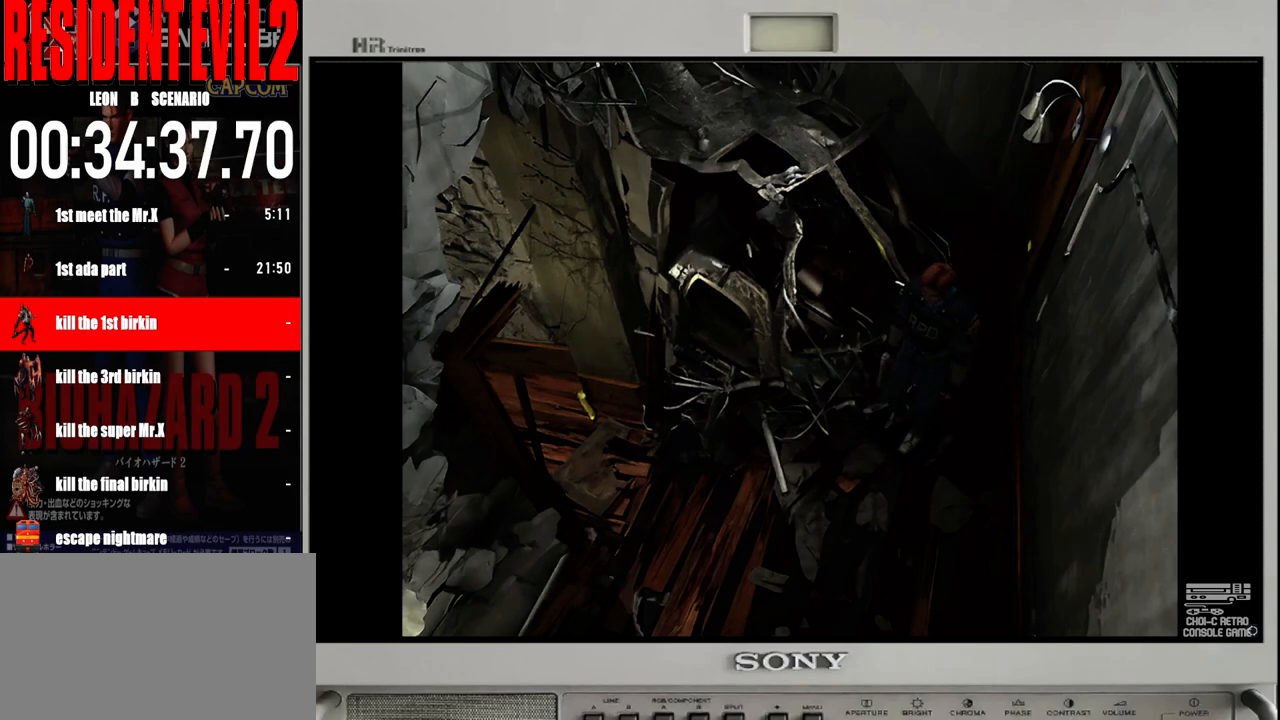
{"dt_ms": 500, "buttons": [], "left_stick": "up", "right_stick": "center", "events": [[500, "left_stick", "up"]]}
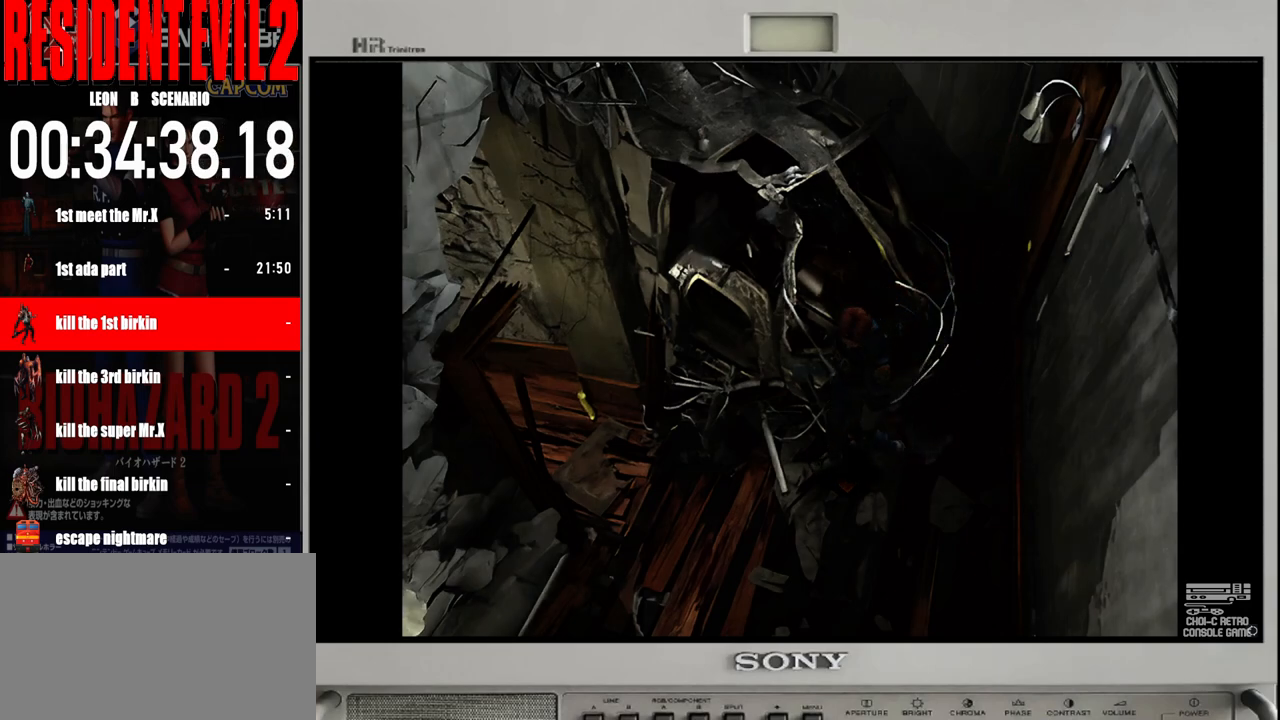
{"dt_ms": 500, "buttons": [], "left_stick": "up-right", "right_stick": "center", "events": [[267, "left_stick", "up-right"]]}
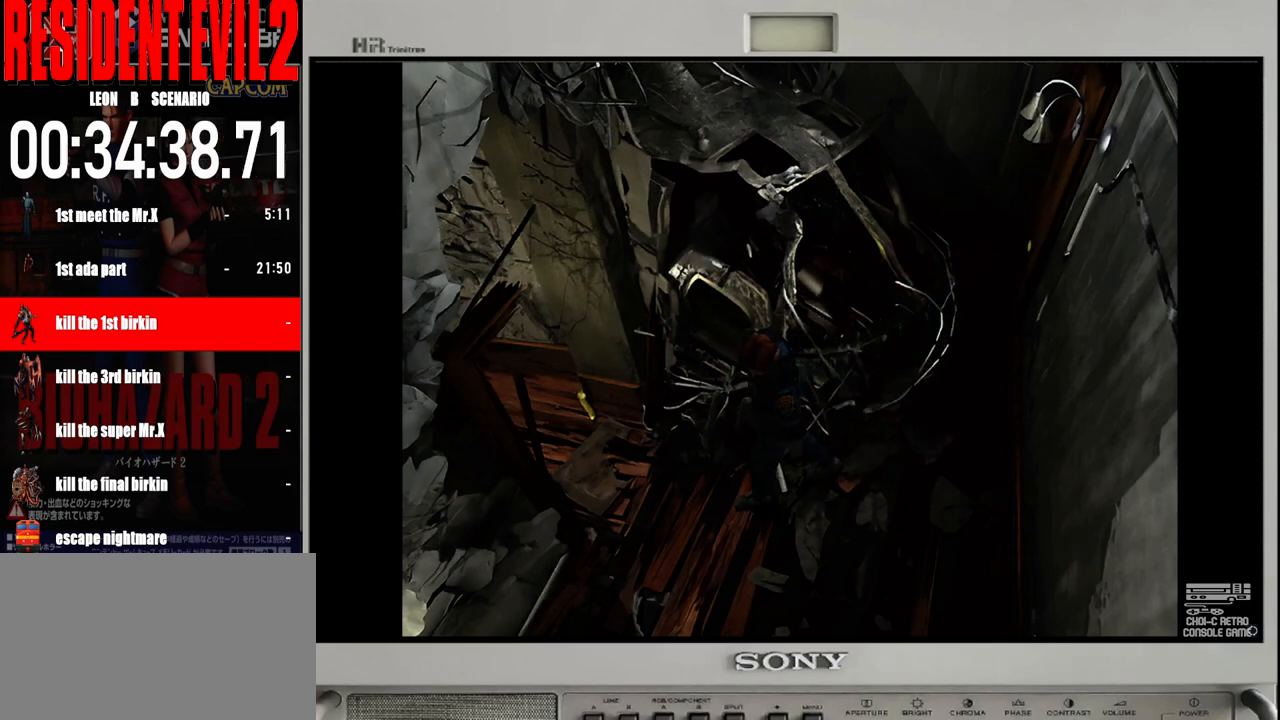
{"dt_ms": 500, "buttons": [], "left_stick": "up", "right_stick": "center", "events": [[300, "left_stick", "up"]]}
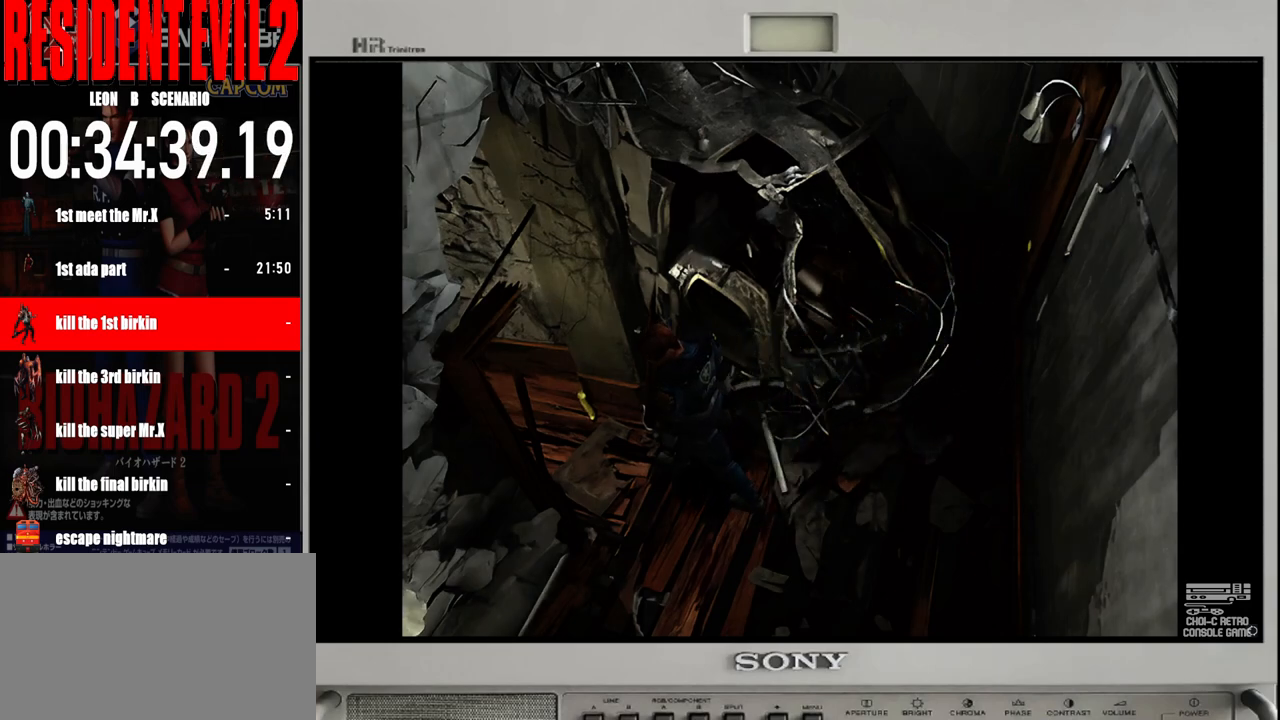
{"dt_ms": 500, "buttons": [], "left_stick": "up", "right_stick": "center", "events": [[183, "left_stick", "up-right"], [400, "left_stick", "up"]]}
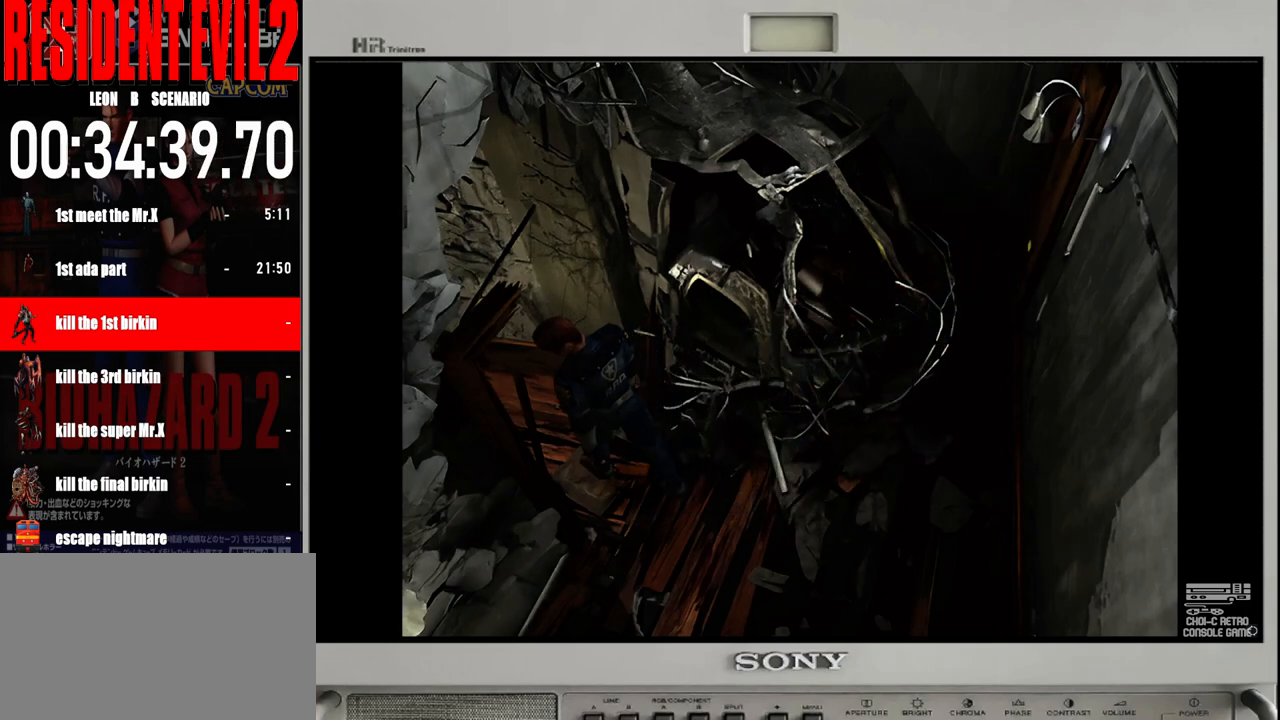
{"dt_ms": 500, "buttons": [], "left_stick": "up", "right_stick": "center", "events": []}
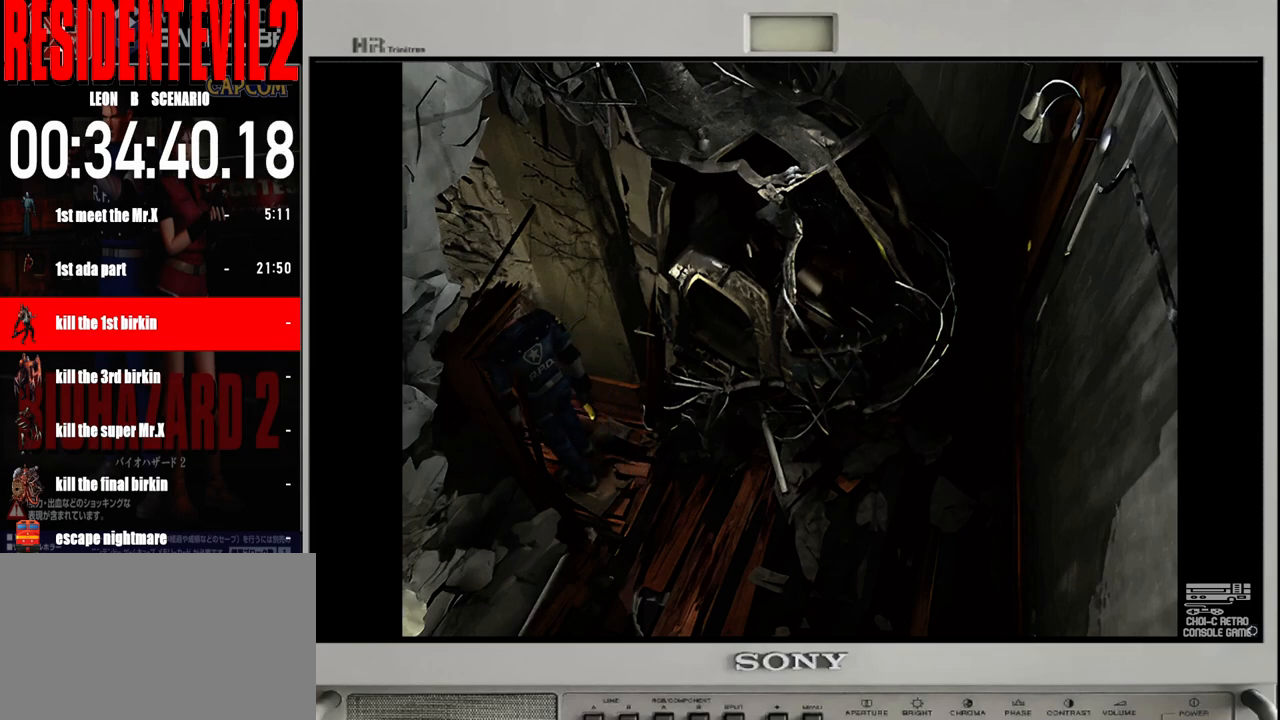
{"dt_ms": 500, "buttons": [], "left_stick": "up", "right_stick": "center", "events": [[83, "left_stick", "up-left"], [217, "left_stick", "up"]]}
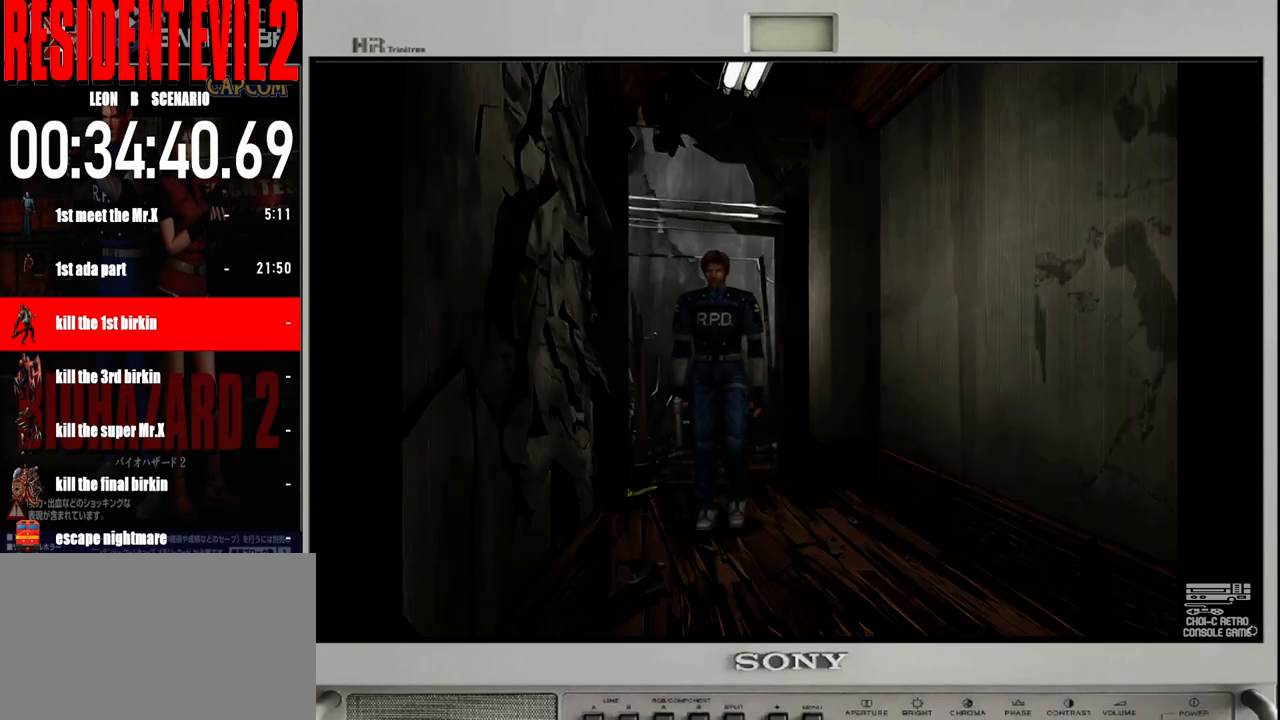
{"dt_ms": 500, "buttons": ["B"], "left_stick": "up", "right_stick": "center", "events": [[117, "B", "down"], [233, "left_stick", "up-left"], [417, "left_stick", "up"]]}
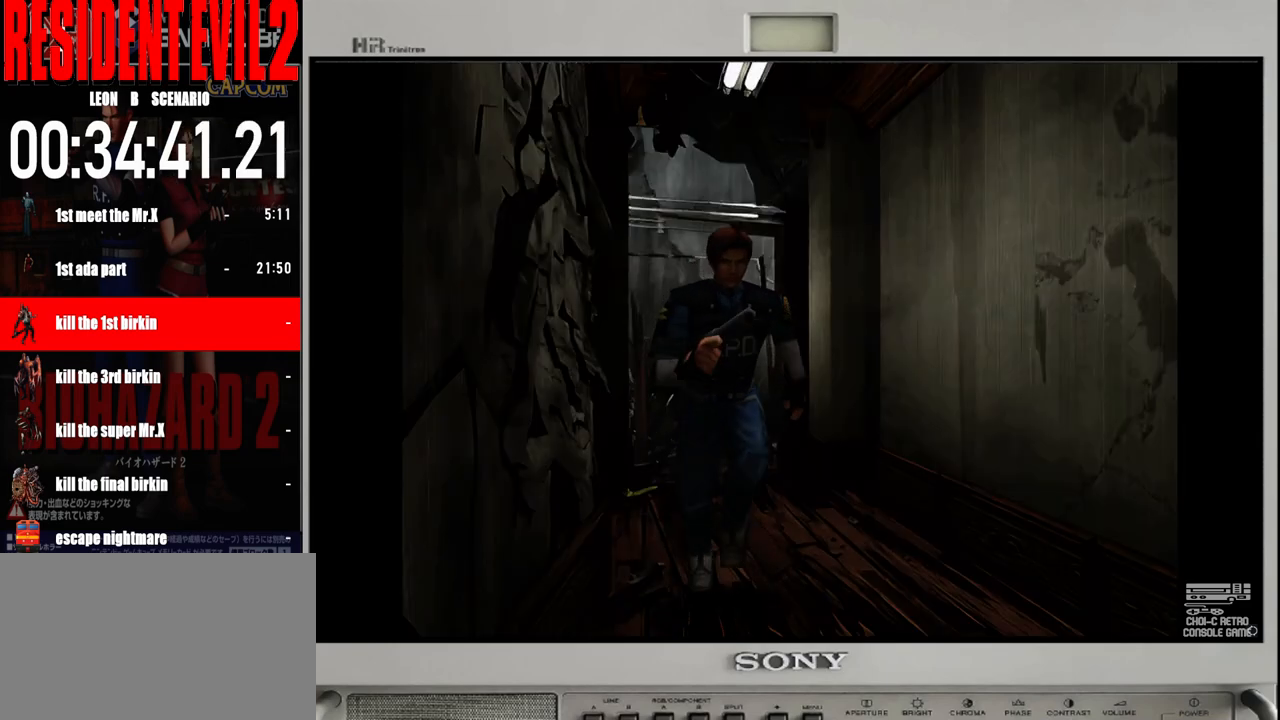
{"dt_ms": 500, "buttons": ["B"], "left_stick": "up", "right_stick": "center", "events": []}
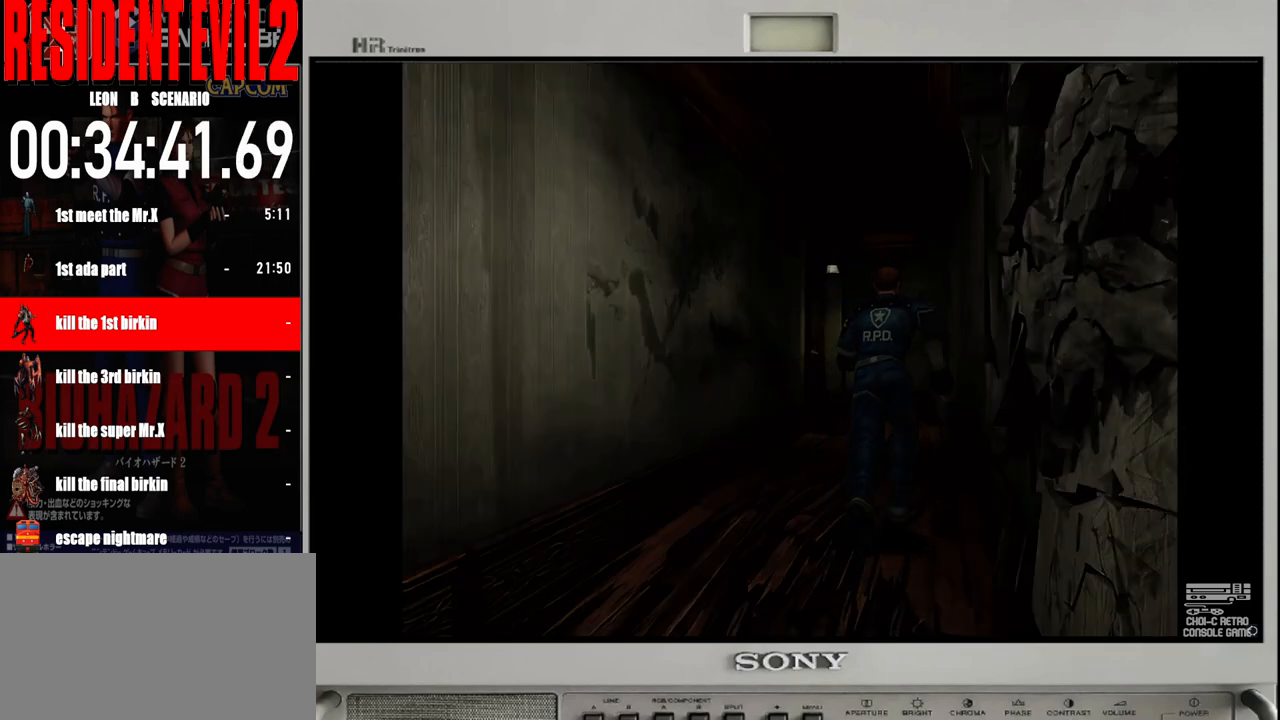
{"dt_ms": 500, "buttons": ["B"], "left_stick": "up", "right_stick": "center", "events": [[117, "left_stick", "up-left"], [283, "left_stick", "up"]]}
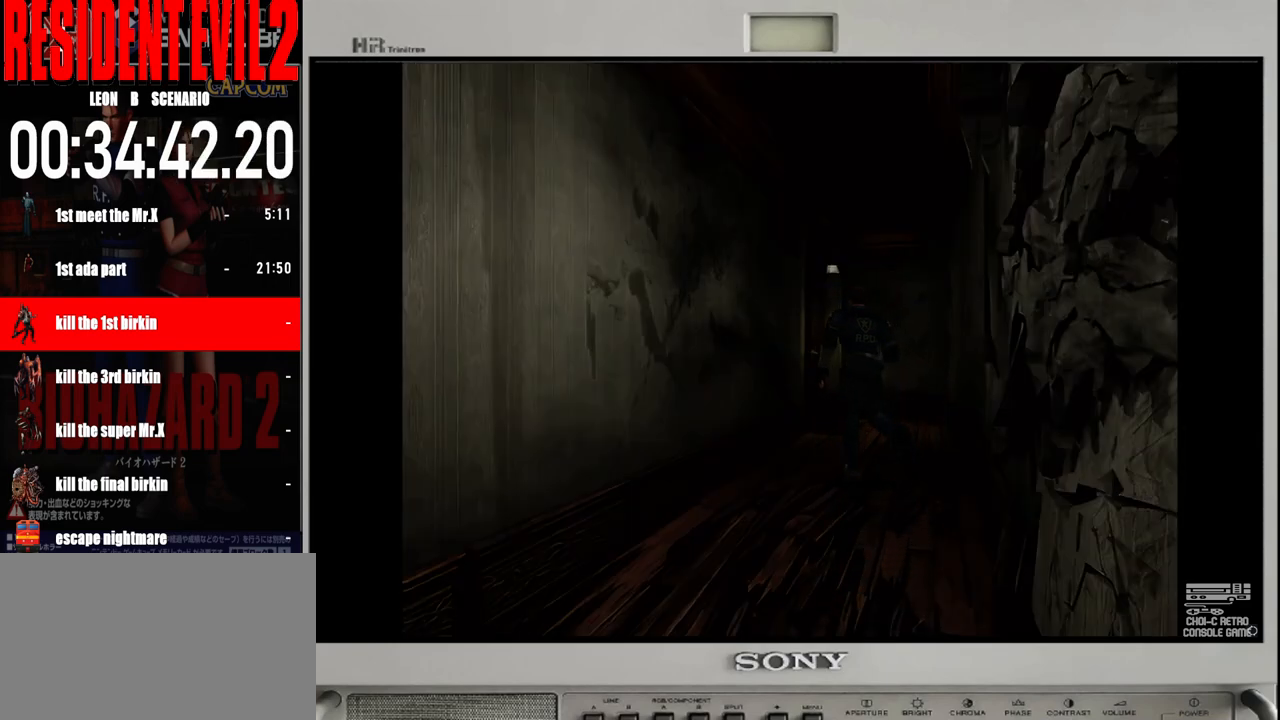
{"dt_ms": 500, "buttons": ["B"], "left_stick": "up-left", "right_stick": "center", "events": [[117, "left_stick", "up-right"], [367, "left_stick", "up-left"]]}
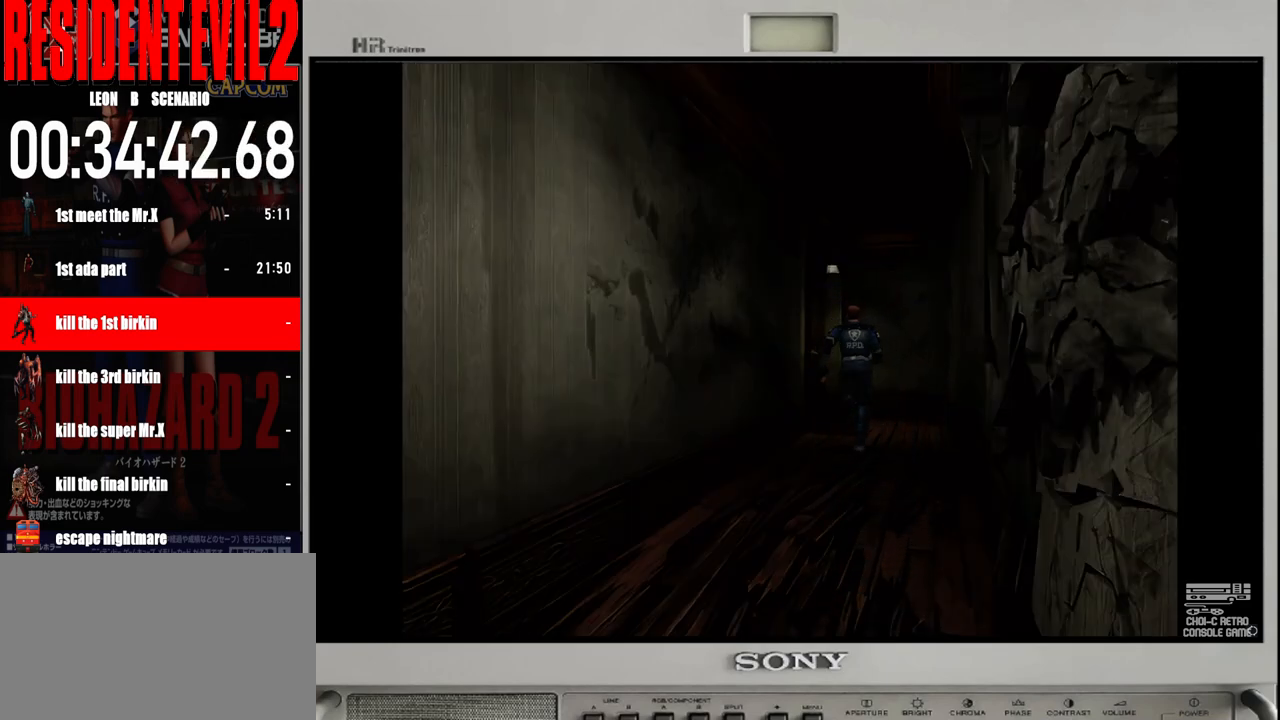
{"dt_ms": 500, "buttons": ["B"], "left_stick": "up", "right_stick": "center", "events": [[17, "left_stick", "up"]]}
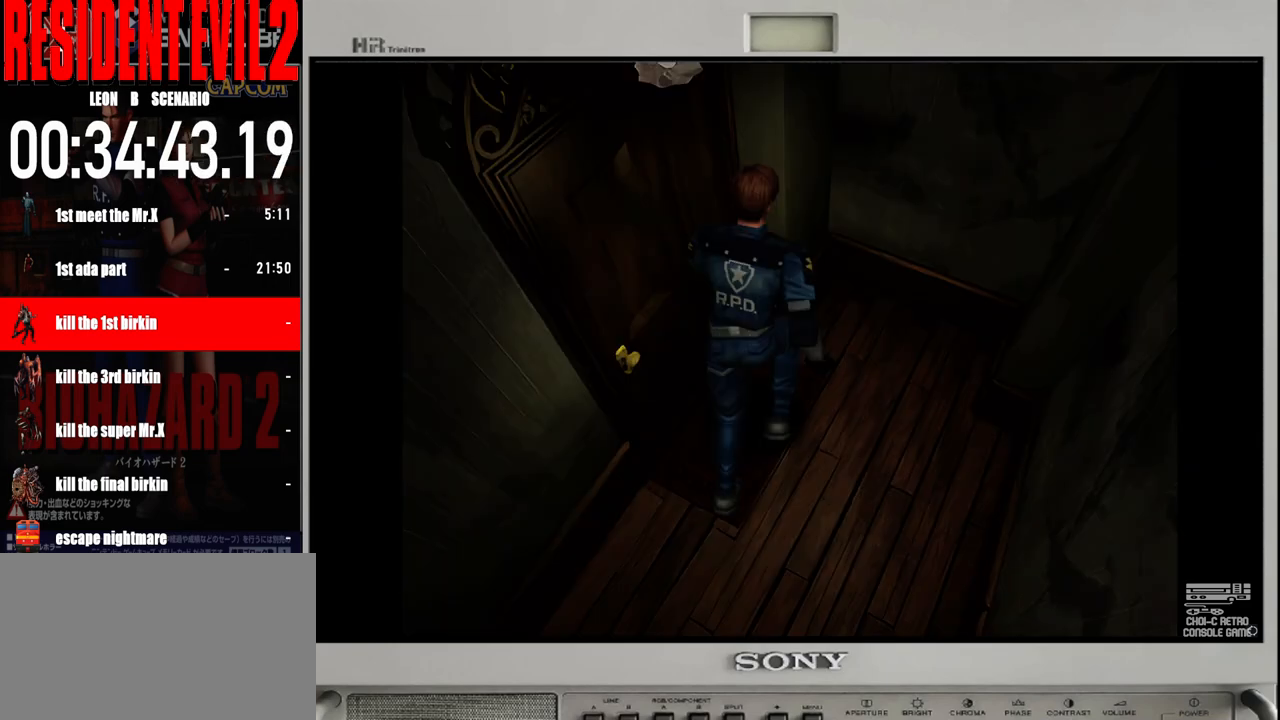
{"dt_ms": 1000, "buttons": [], "left_stick": "center", "right_stick": "center"}
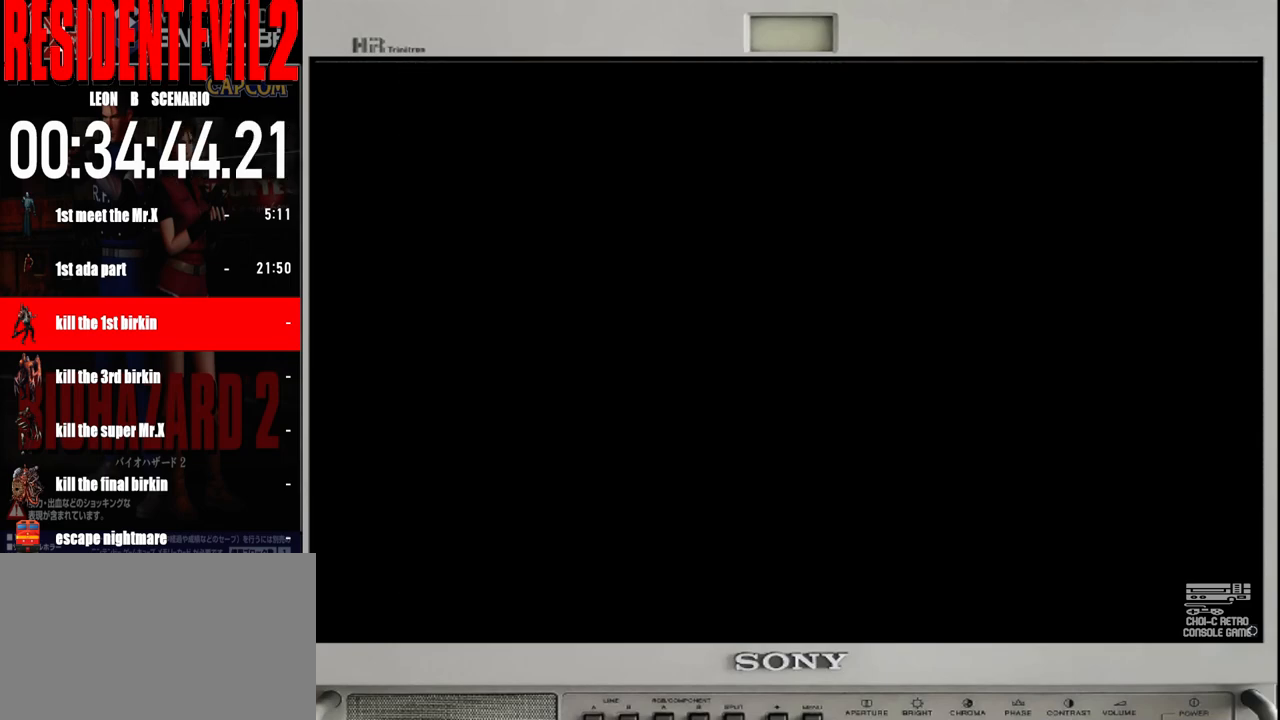
{"dt_ms": 500, "buttons": [], "left_stick": "center", "right_stick": "center", "events": [[83, "A", "down"], [167, "A", "up"], [250, "A", "down"], [400, "A", "up"]]}
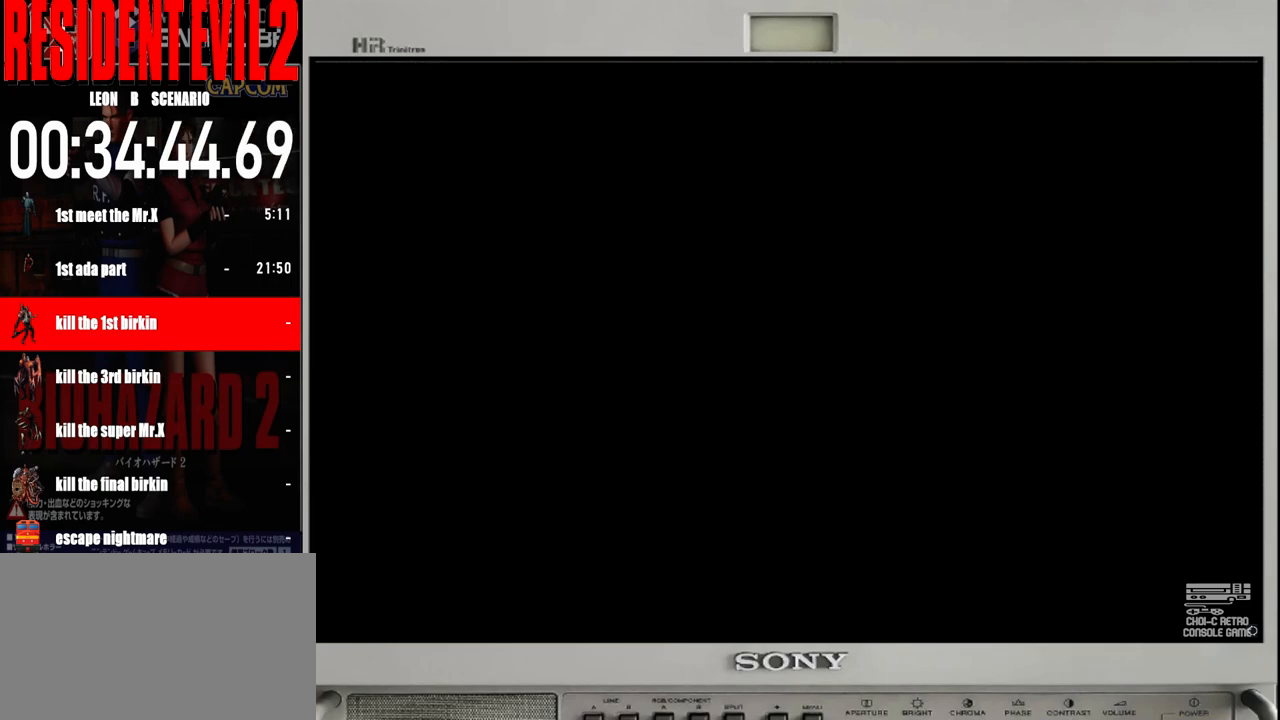
{"dt_ms": 500, "buttons": [], "left_stick": "center", "right_stick": "center", "events": [[17, "A", "down"], [133, "A", "up"]]}